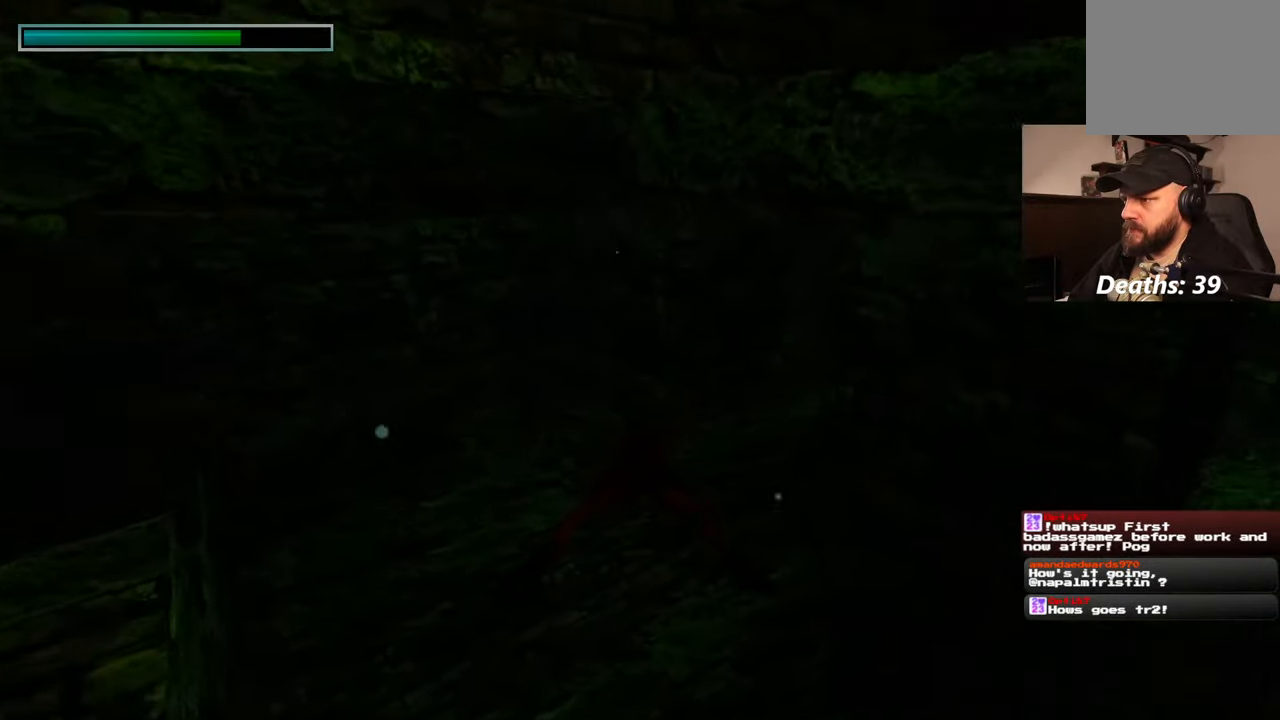
Gameplay with a controller (PlayStation layout); each line is a JSON object with the inputs held at the frame after it. "events" lists button and stick changes between this image and that frame as [ms after this image, input, new state], when the widget could be followed in between. Not read: L2 L3 R3.
{"buttons": [], "left_stick": "up", "right_stick": "center", "events": [[384, "right_stick", "down-right"], [484, "right_stick", "center"]]}
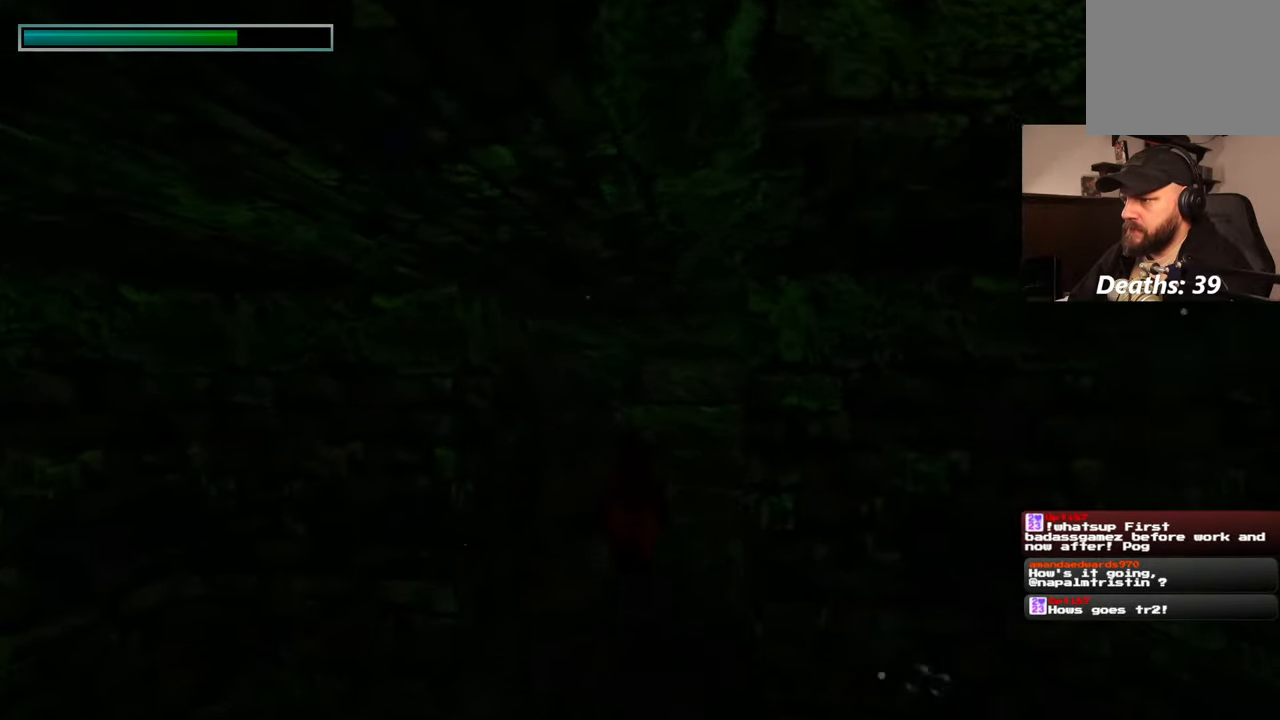
{"buttons": [], "left_stick": "up", "right_stick": "center", "events": []}
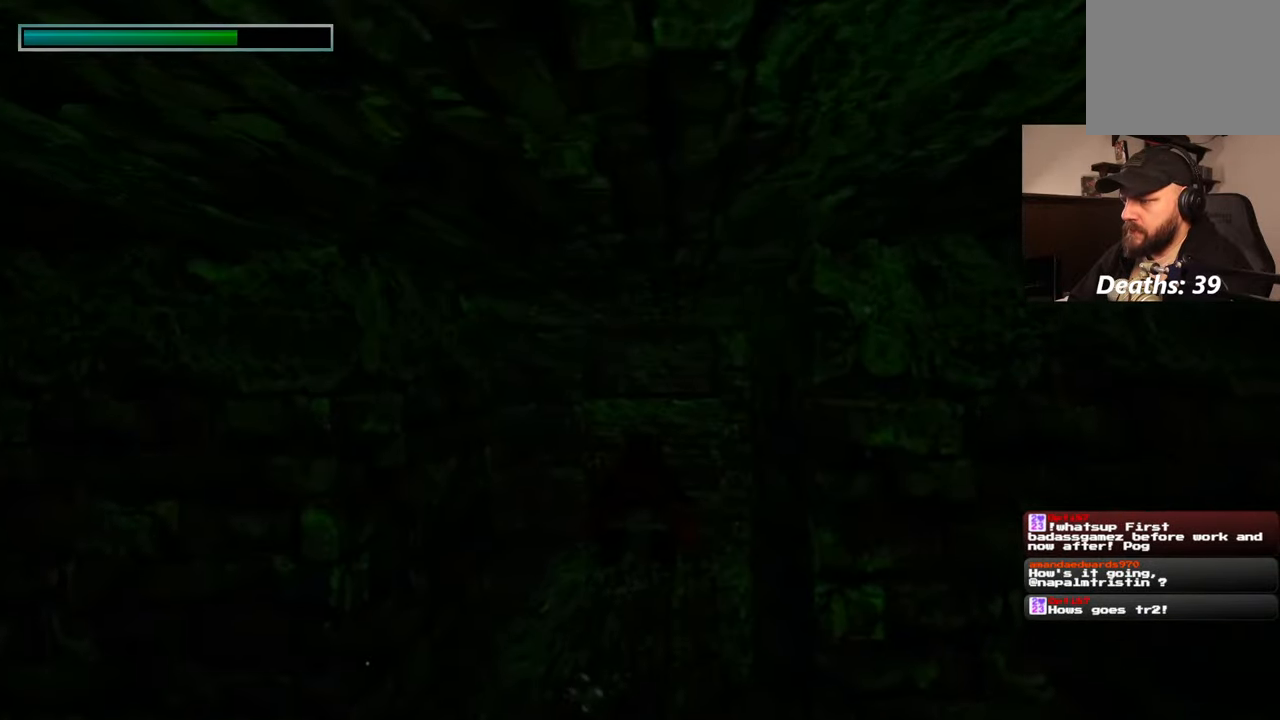
{"buttons": [], "left_stick": "up", "right_stick": "center", "events": []}
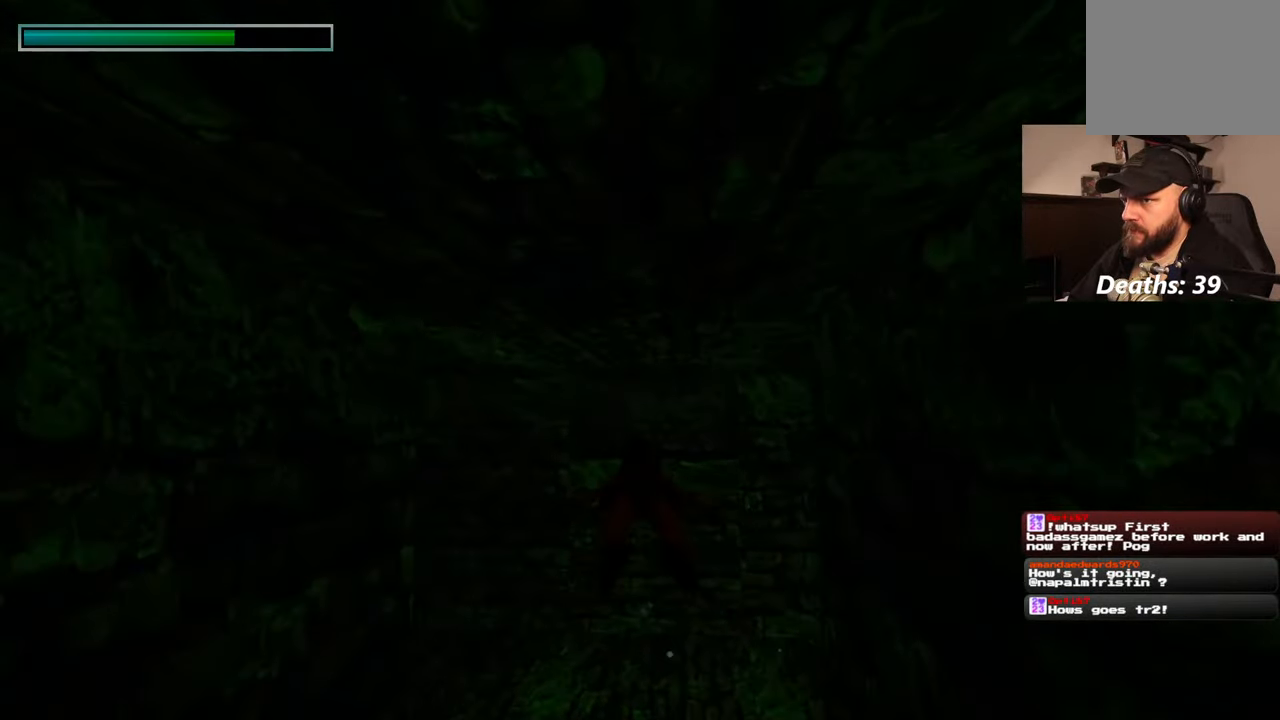
{"buttons": [], "left_stick": "up", "right_stick": "center", "events": [[250, "right_stick", "down-right"], [434, "right_stick", "center"]]}
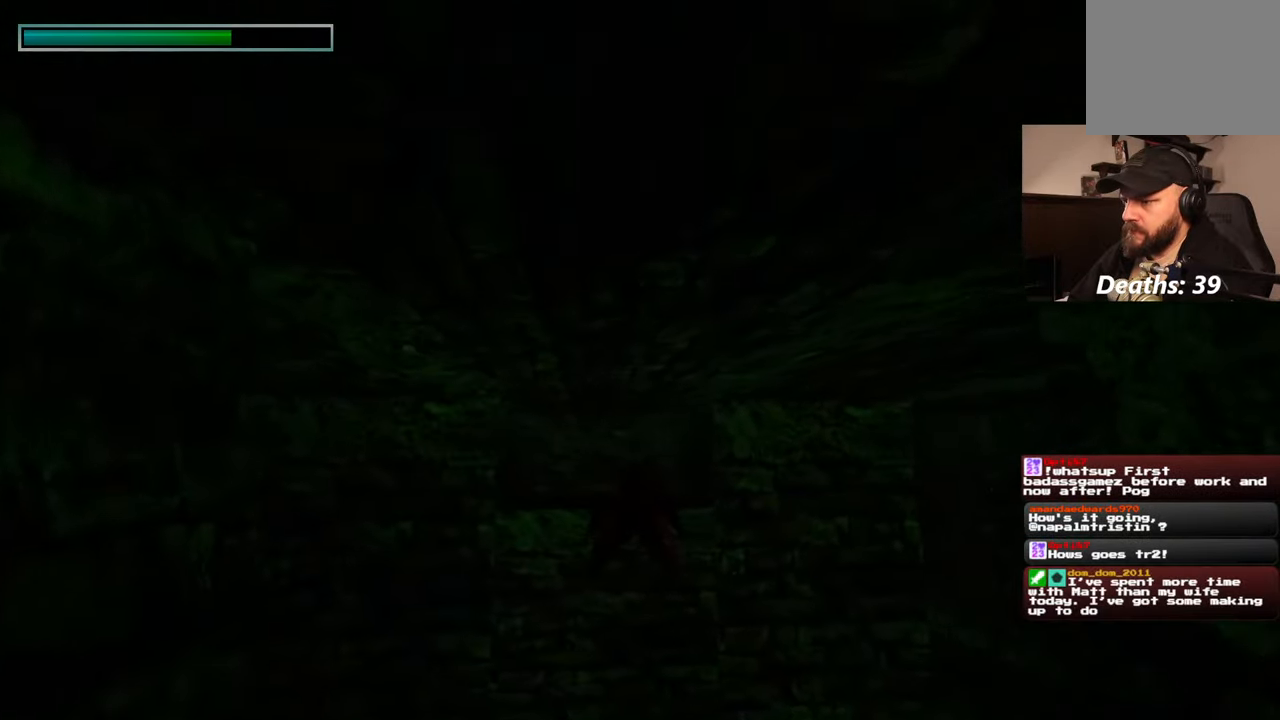
{"buttons": [], "left_stick": "up", "right_stick": "center", "events": []}
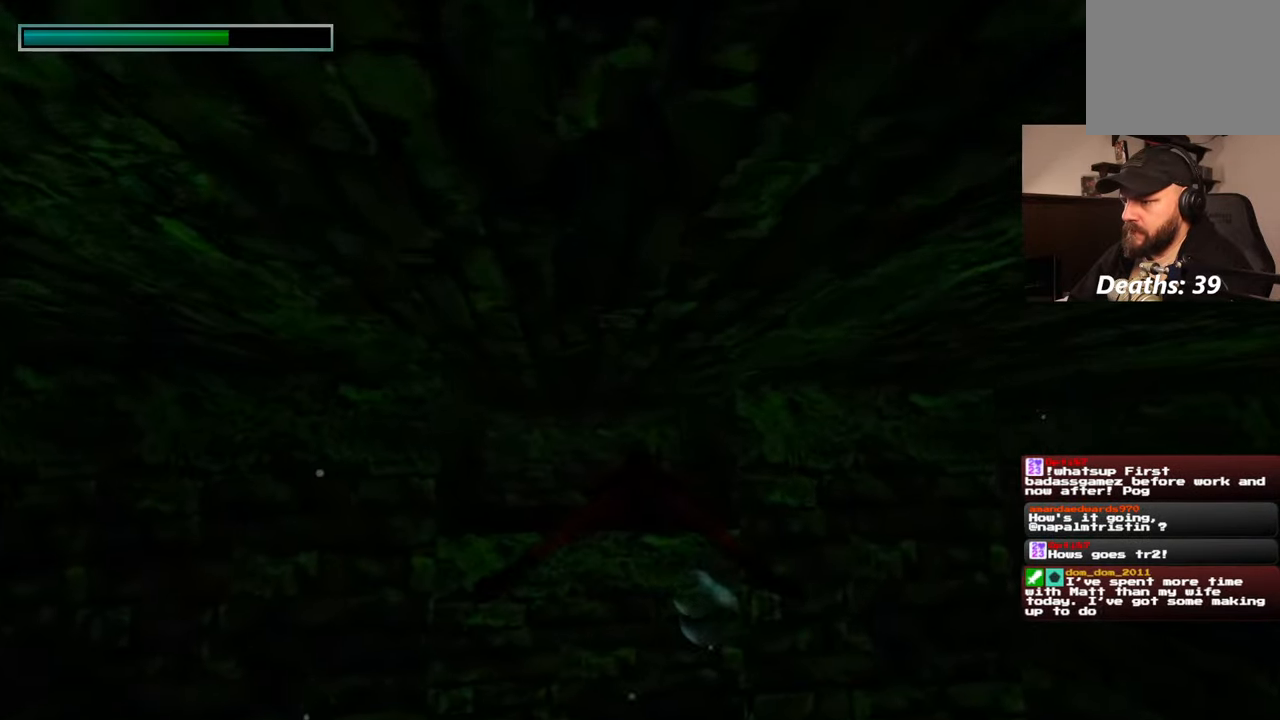
{"buttons": [], "left_stick": "up", "right_stick": "center", "events": []}
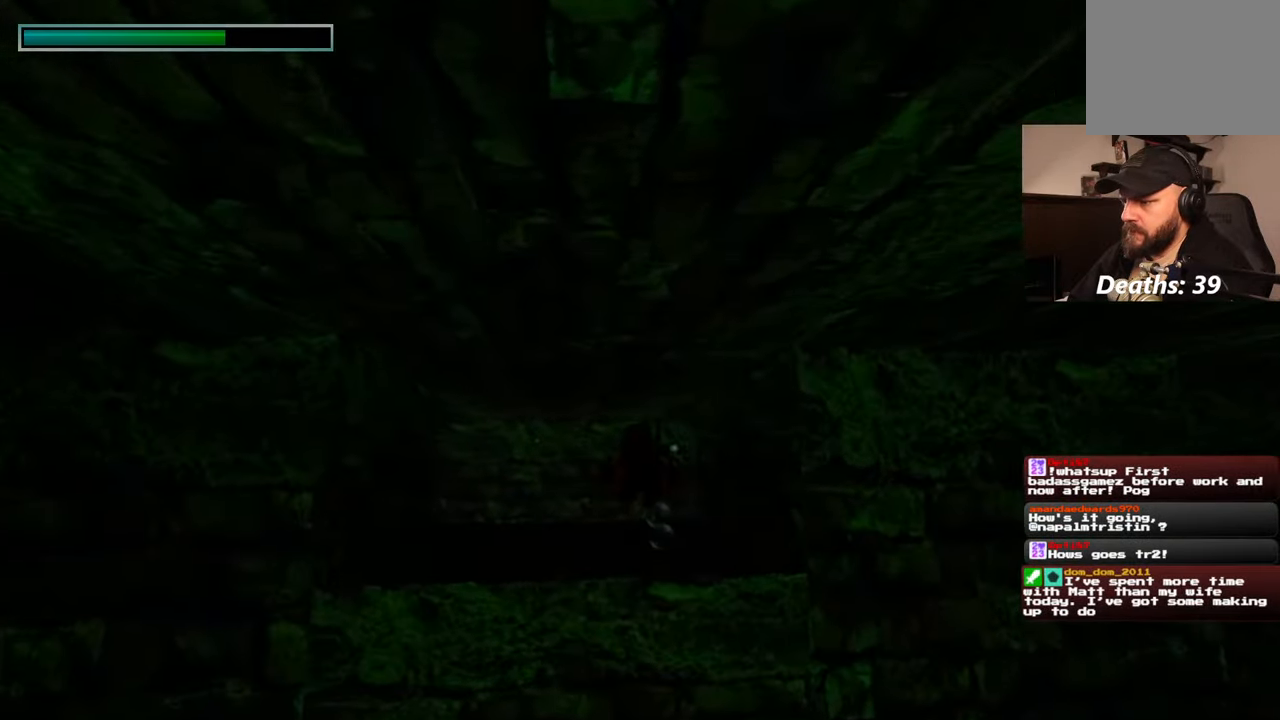
{"buttons": [], "left_stick": "up", "right_stick": "center", "events": [[234, "right_stick", "down"], [484, "right_stick", "center"]]}
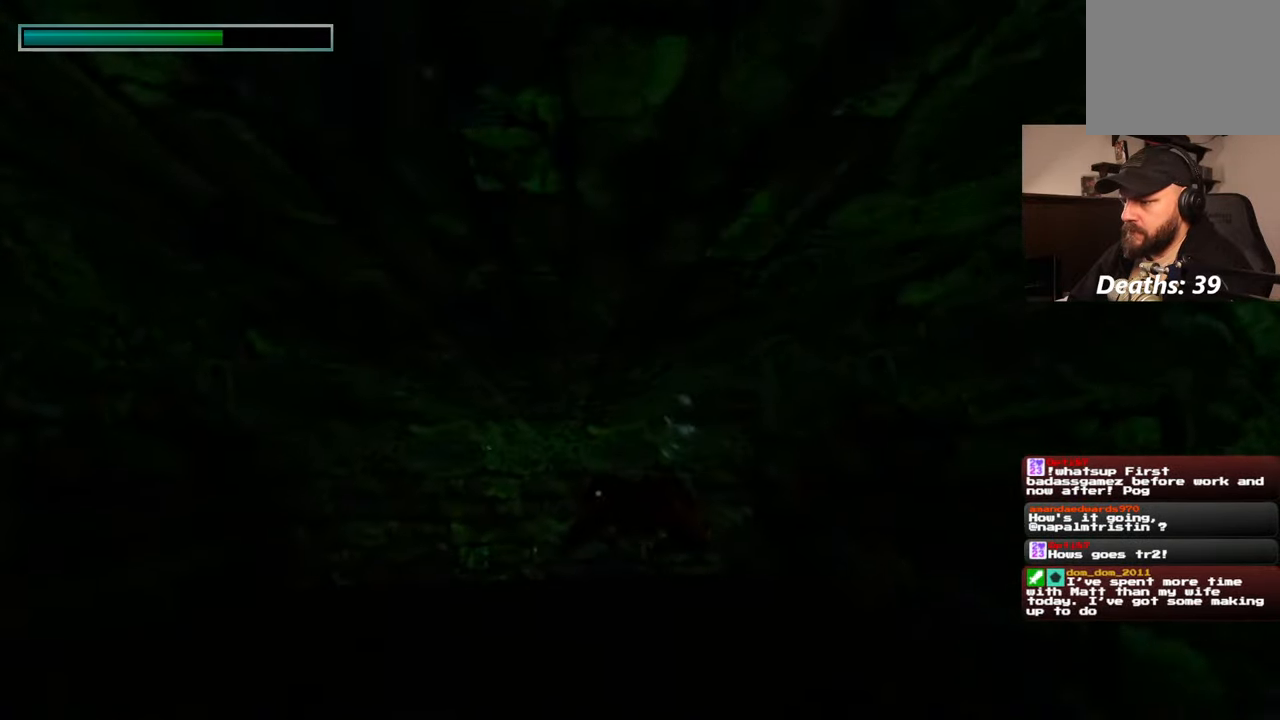
{"buttons": [], "left_stick": "up", "right_stick": "center", "events": [[200, "right_stick", "down"], [467, "right_stick", "center"]]}
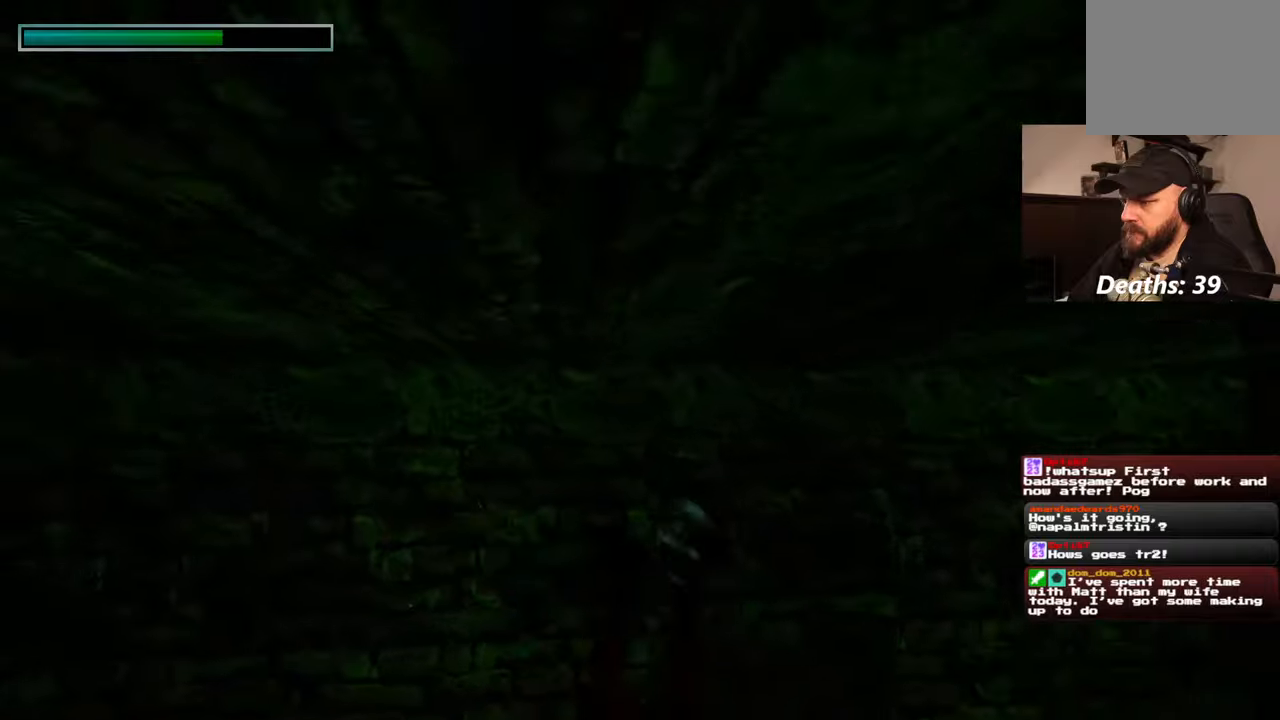
{"buttons": [], "left_stick": "up-right", "right_stick": "center", "events": [[67, "left_stick", "up-right"]]}
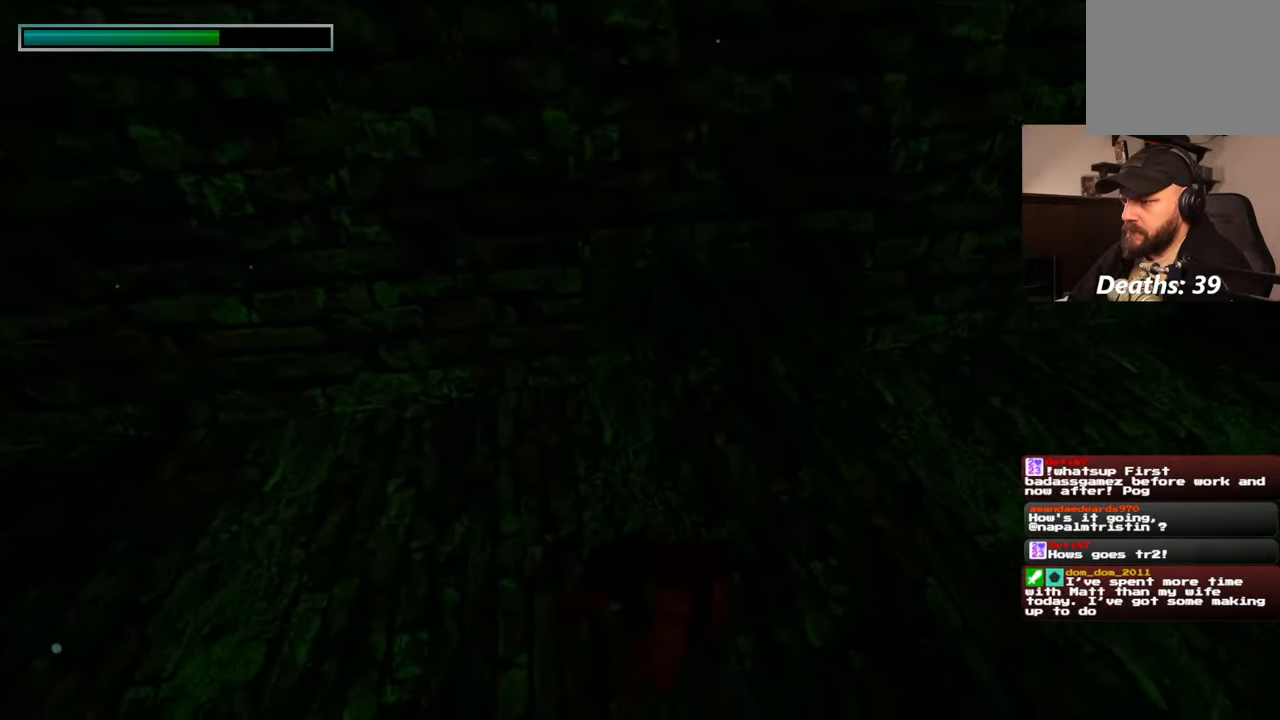
{"buttons": [], "left_stick": "up", "right_stick": "center", "events": [[34, "right_stick", "up"], [50, "left_stick", "up"], [250, "right_stick", "center"]]}
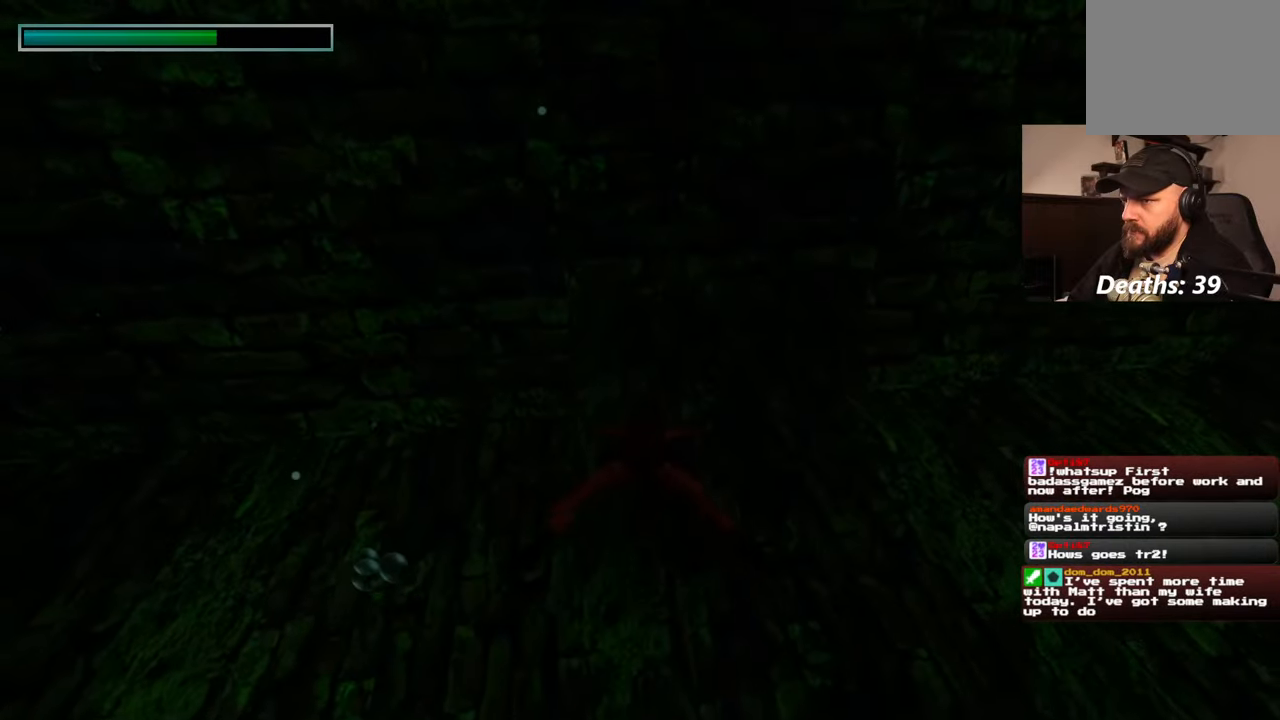
{"buttons": [], "left_stick": "up", "right_stick": "up", "events": [[134, "right_stick", "up"], [300, "right_stick", "center"], [484, "right_stick", "up"]]}
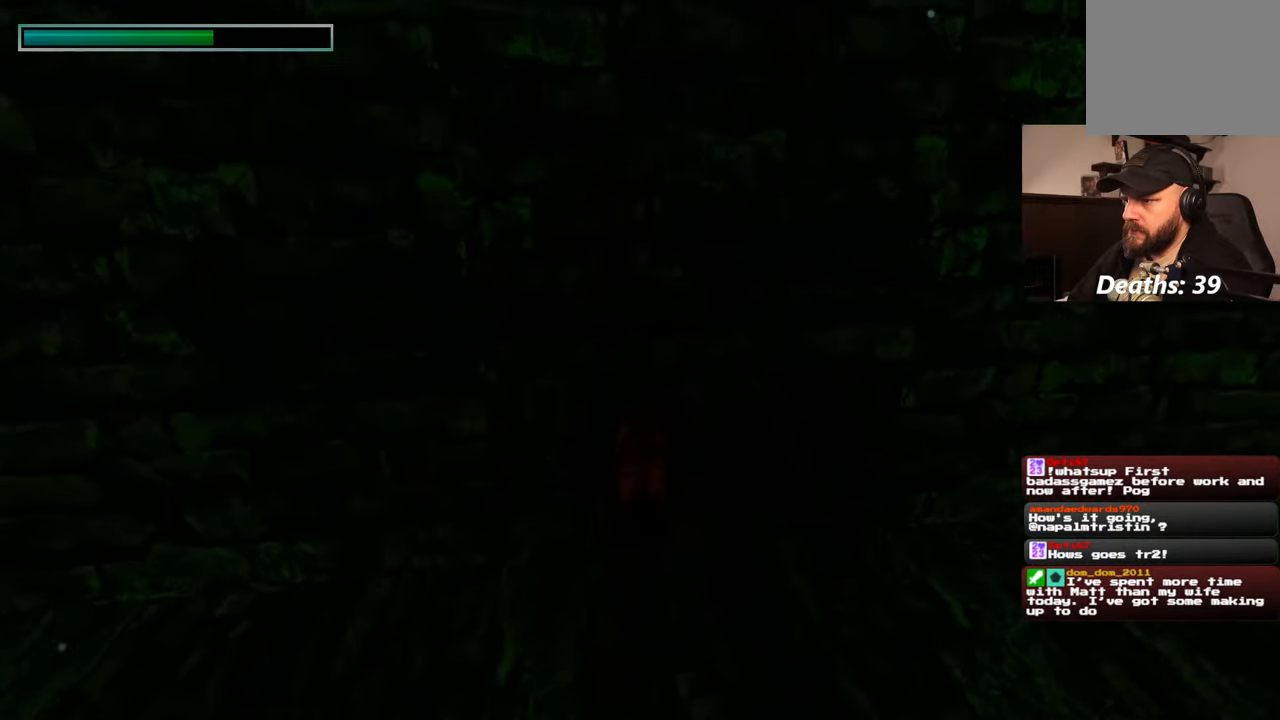
{"buttons": [], "left_stick": "up", "right_stick": "center", "events": [[150, "right_stick", "center"]]}
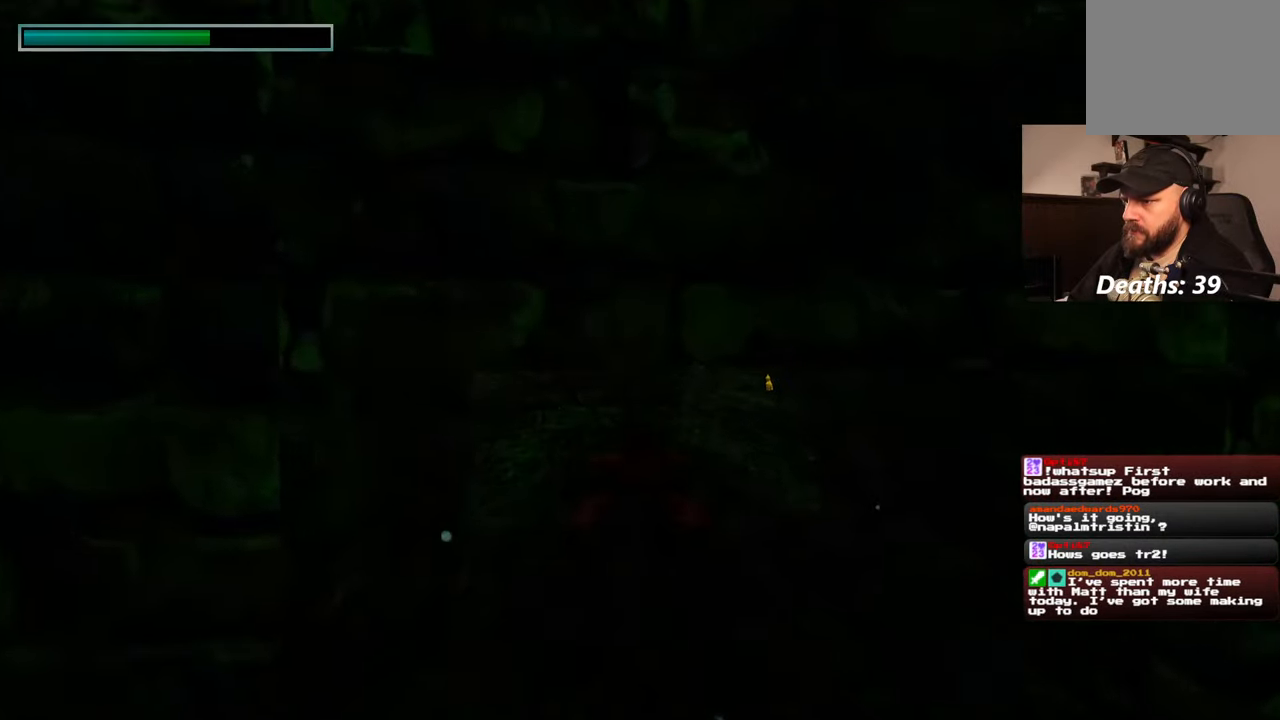
{"buttons": [], "left_stick": "up", "right_stick": "center", "events": [[184, "right_stick", "right"], [300, "right_stick", "center"]]}
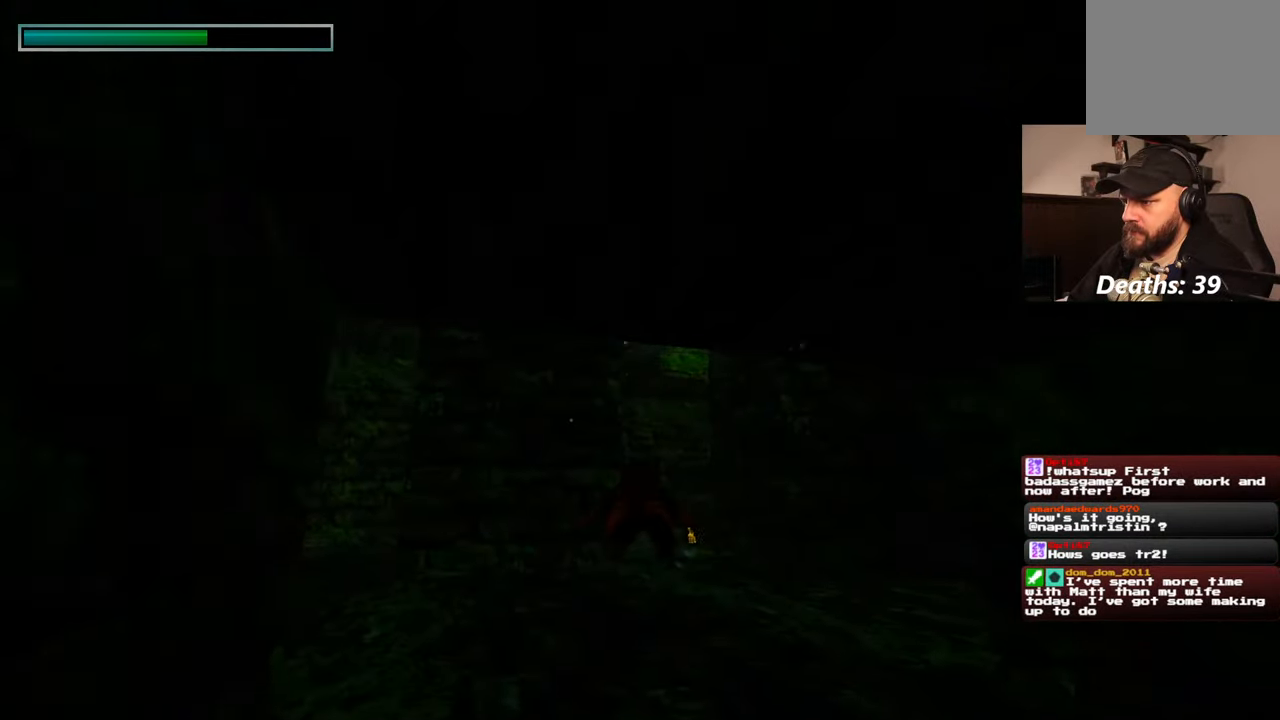
{"buttons": [], "left_stick": "up", "right_stick": "center", "events": [[184, "right_stick", "down"], [350, "right_stick", "center"]]}
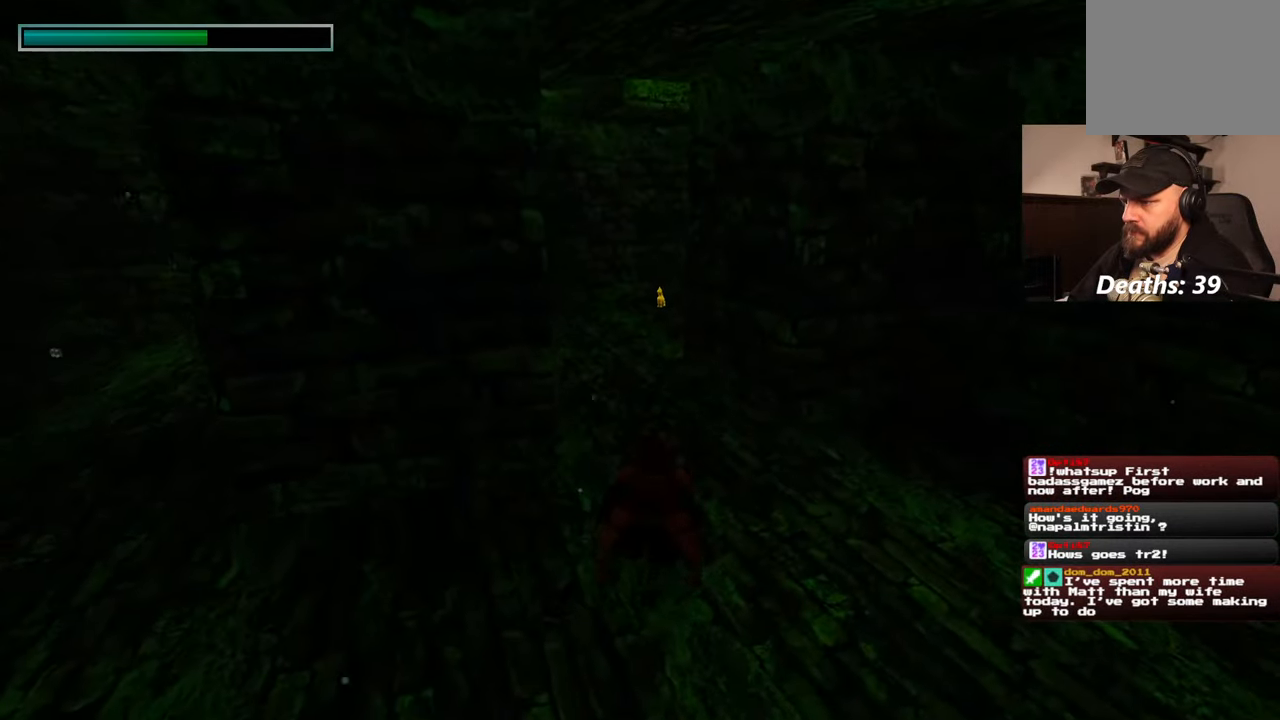
{"buttons": [], "left_stick": "up", "right_stick": "center", "events": [[317, "right_stick", "up"], [434, "right_stick", "center"]]}
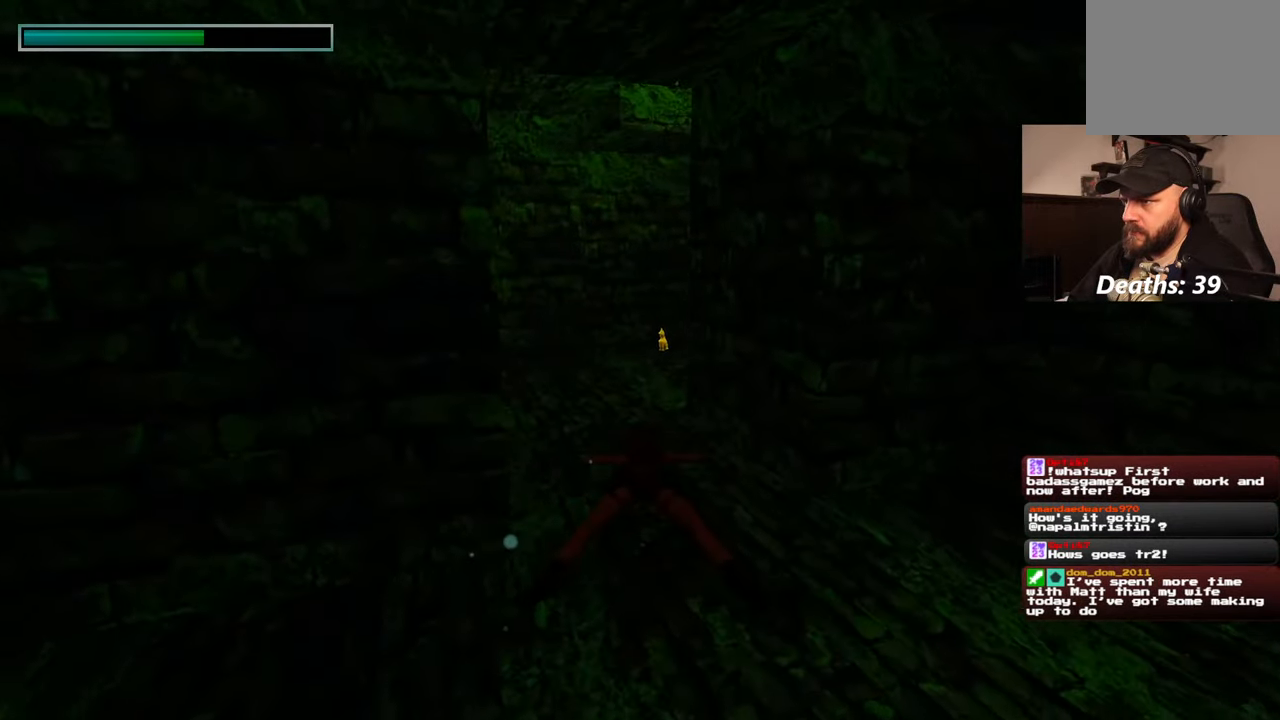
{"buttons": [], "left_stick": "up", "right_stick": "center", "events": []}
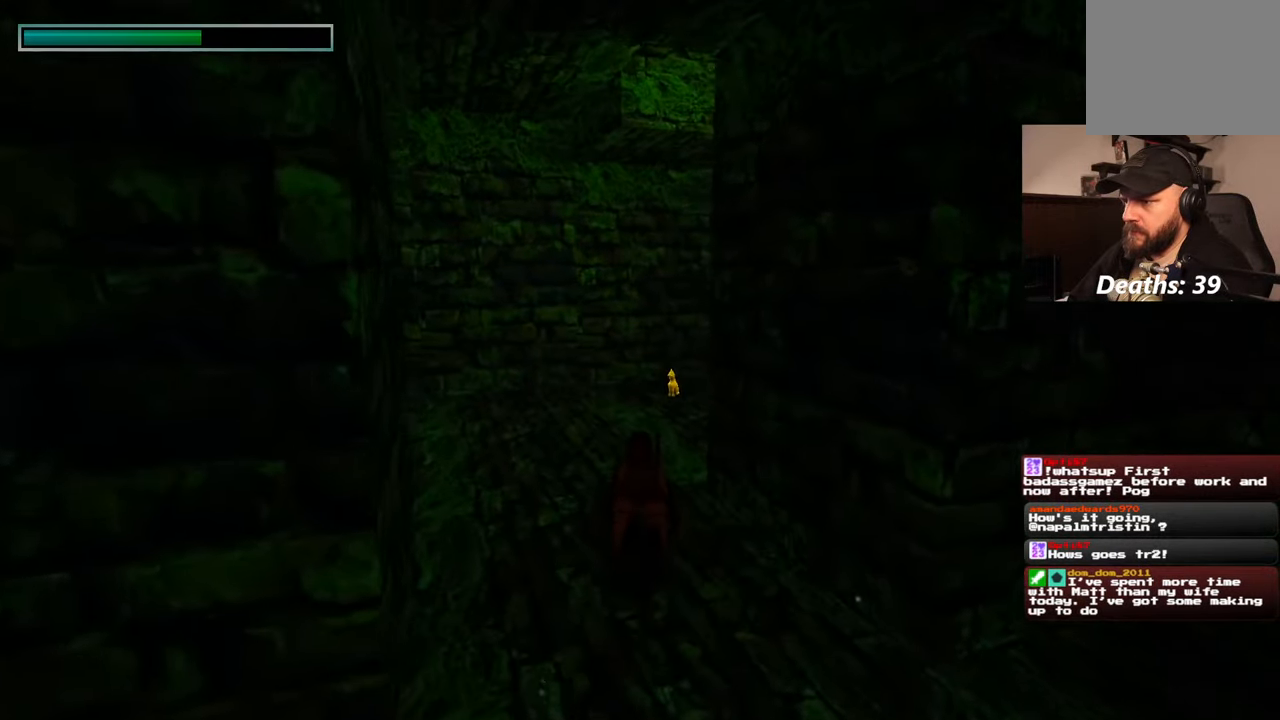
{"buttons": [], "left_stick": "up", "right_stick": "center", "events": [[334, "right_stick", "up-right"], [484, "right_stick", "center"]]}
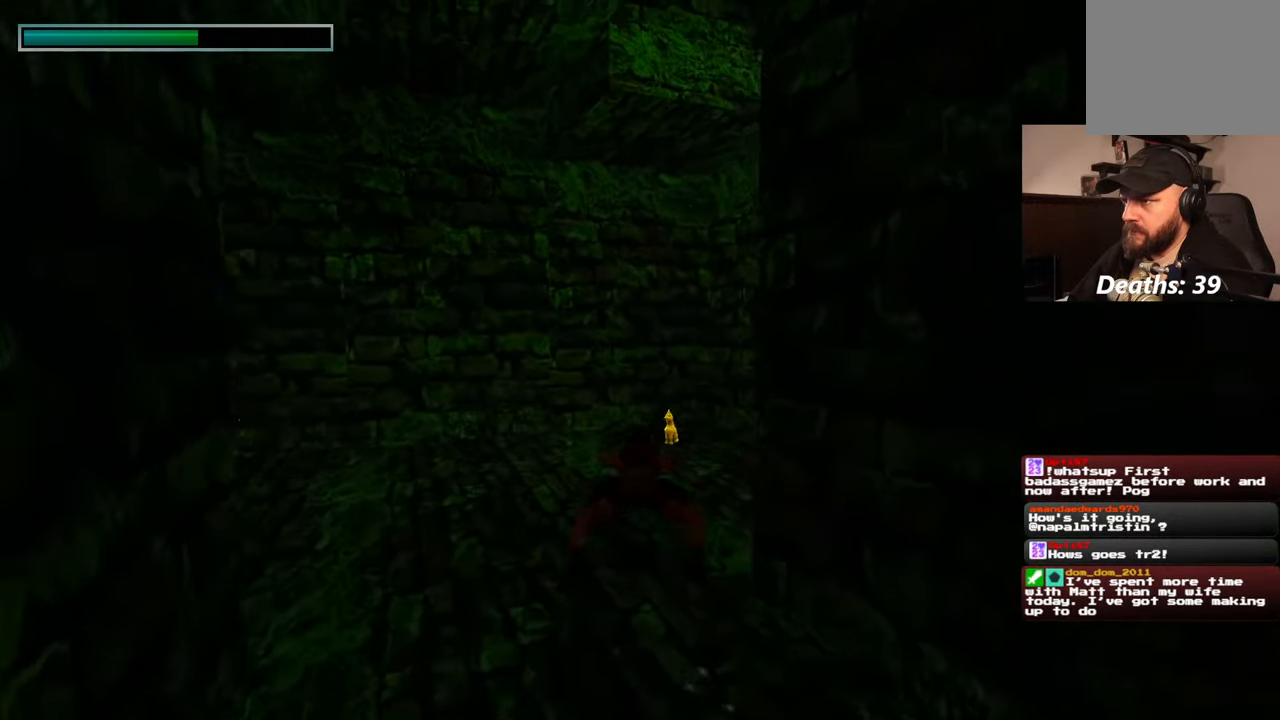
{"buttons": [], "left_stick": "center", "right_stick": "center", "events": [[300, "right_stick", "down"], [467, "right_stick", "center"], [500, "left_stick", "center"]]}
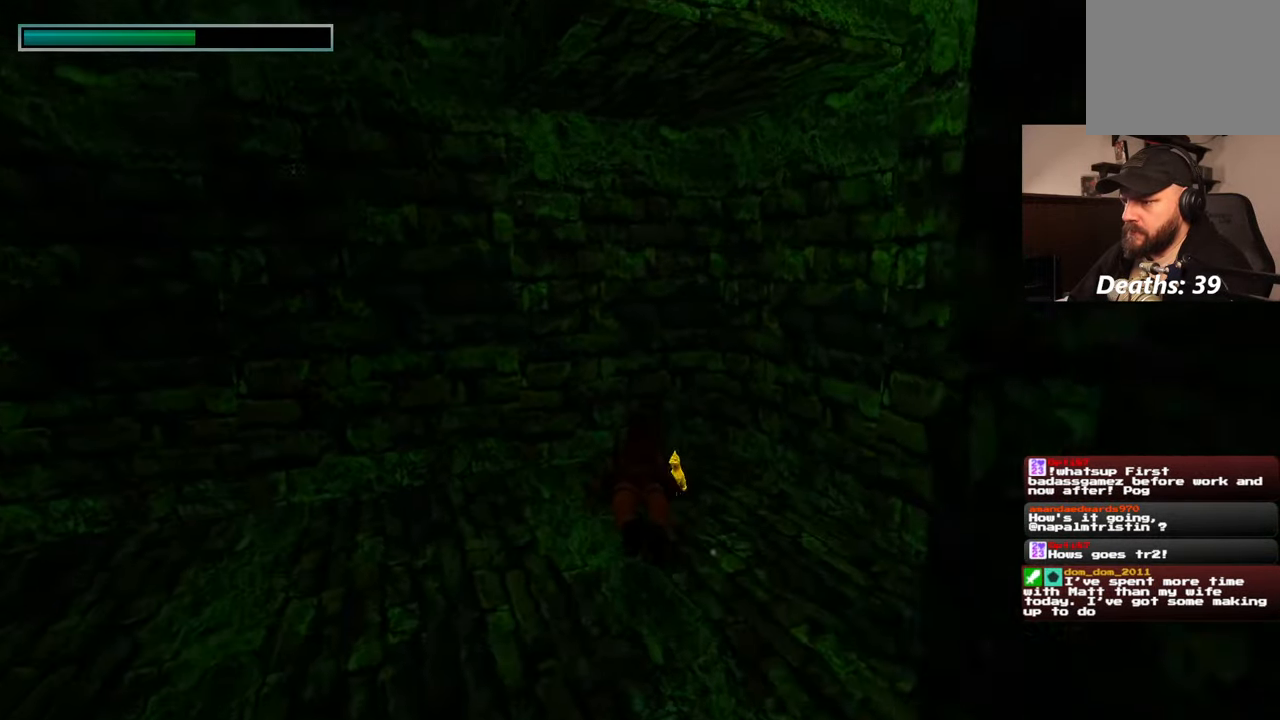
{"buttons": ["CROSS"], "left_stick": "center", "right_stick": "center", "events": [[117, "CROSS", "down"]]}
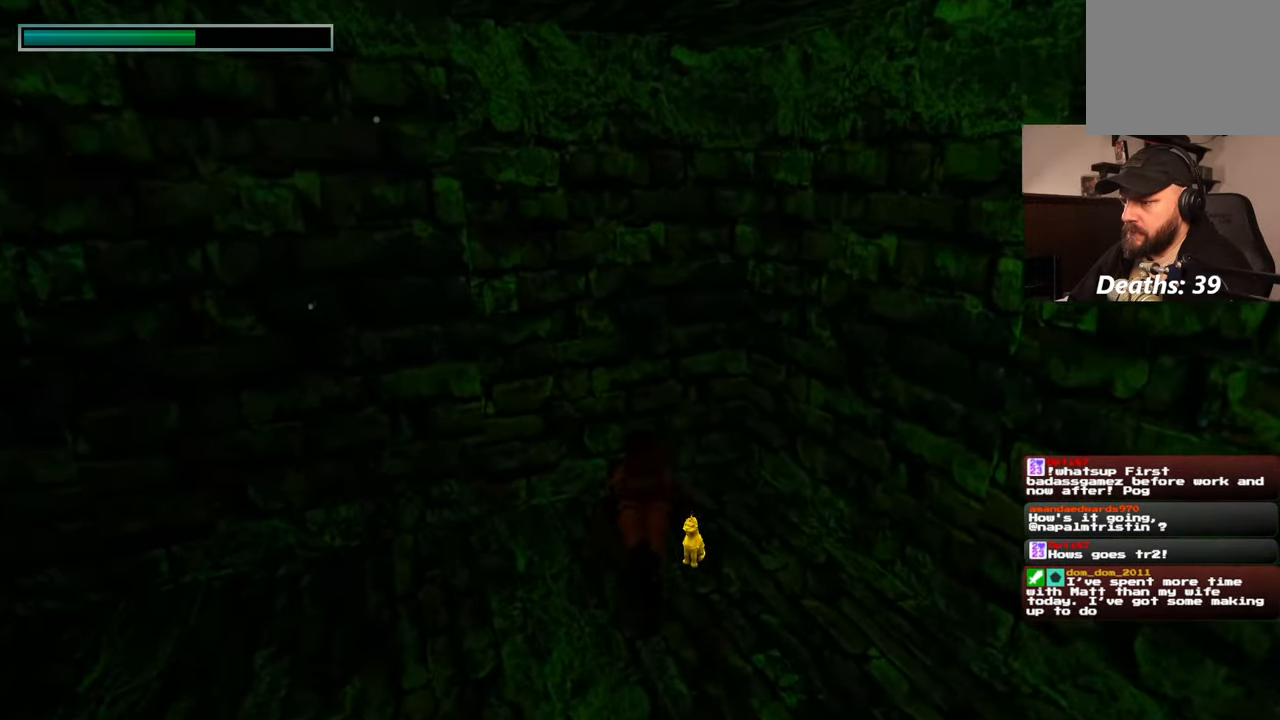
{"buttons": ["CROSS"], "left_stick": "center", "right_stick": "center", "events": []}
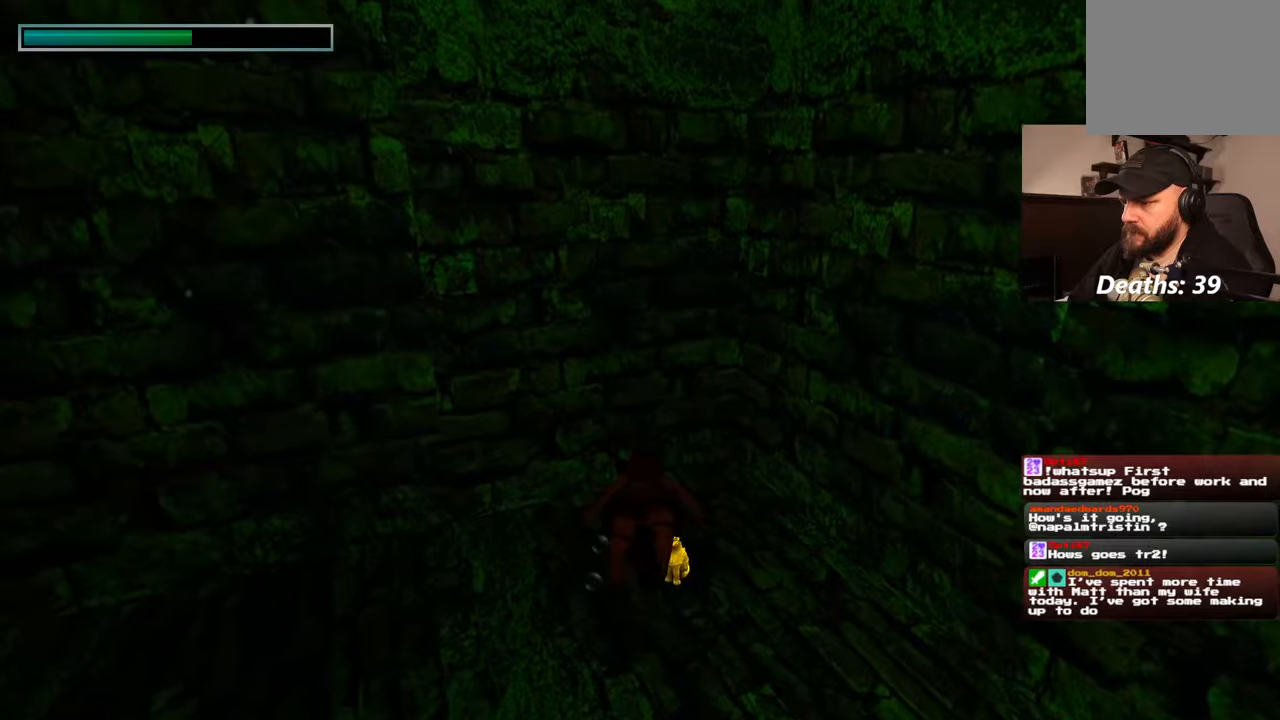
{"buttons": ["CROSS"], "left_stick": "center", "right_stick": "center", "events": []}
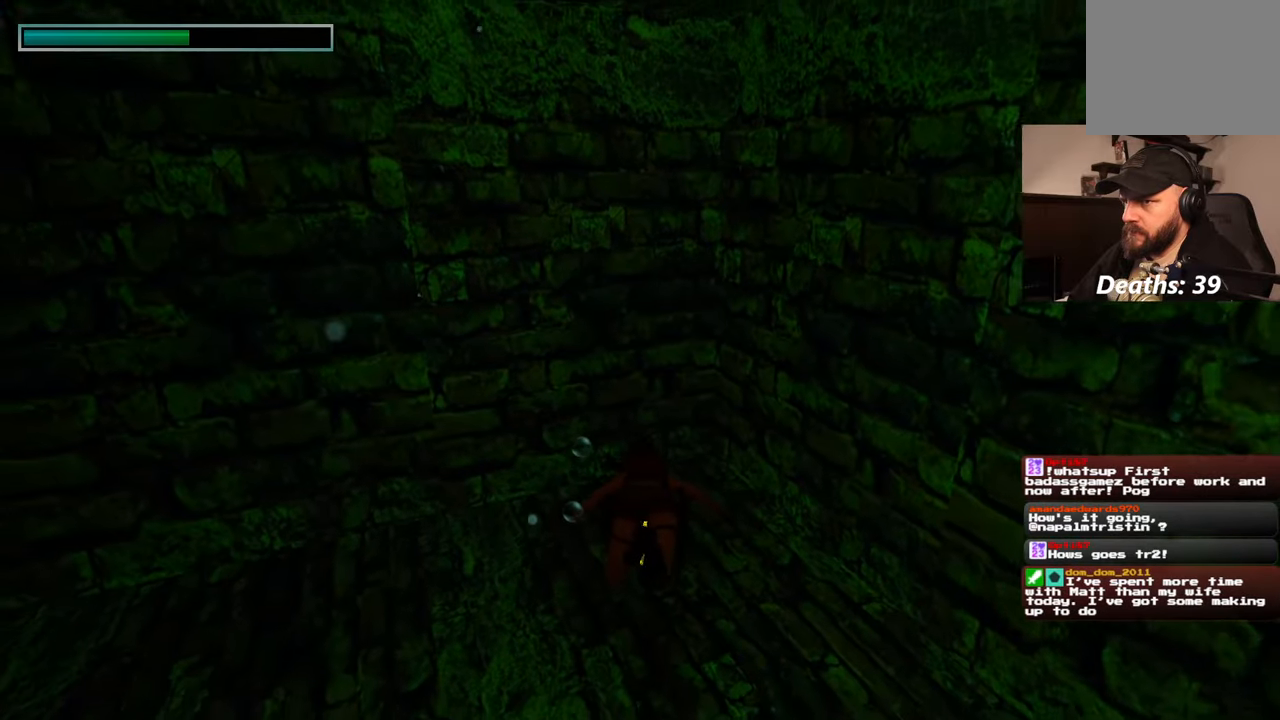
{"buttons": [], "left_stick": "center", "right_stick": "center", "events": [[467, "CROSS", "up"]]}
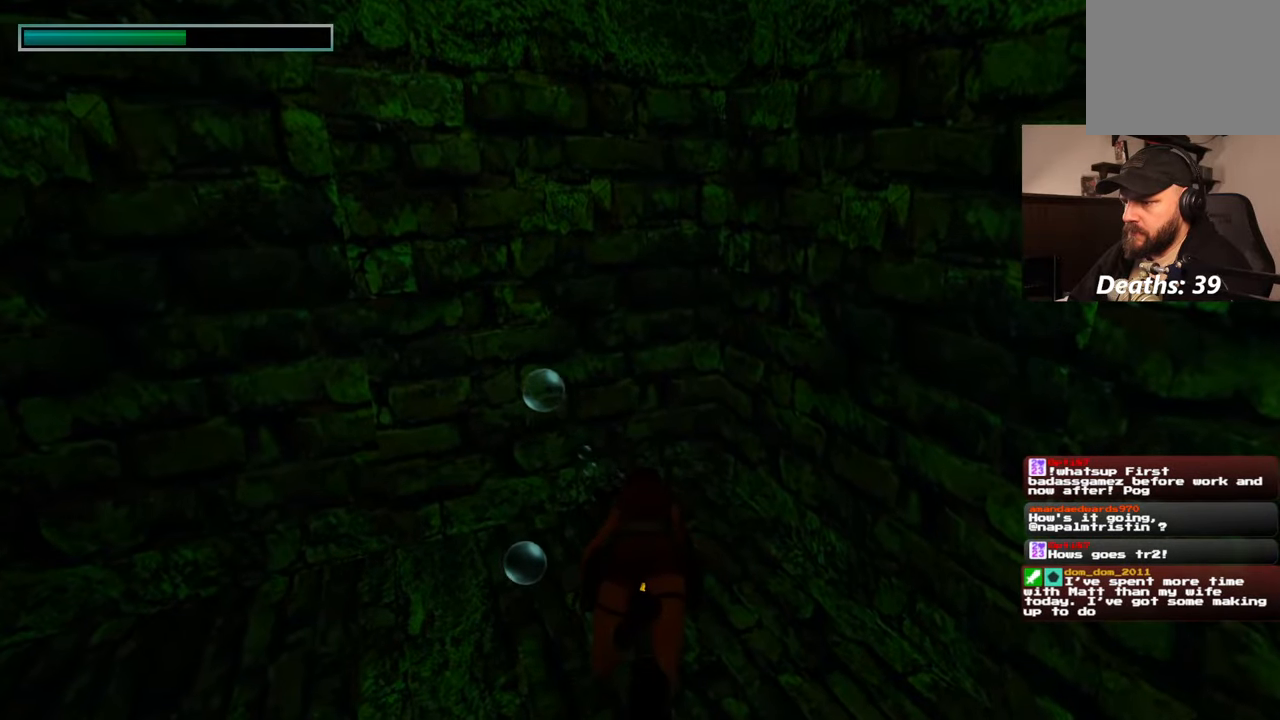
{"buttons": [], "left_stick": "up-left", "right_stick": "left", "events": [[100, "right_stick", "left"], [134, "left_stick", "left"], [417, "left_stick", "up-left"]]}
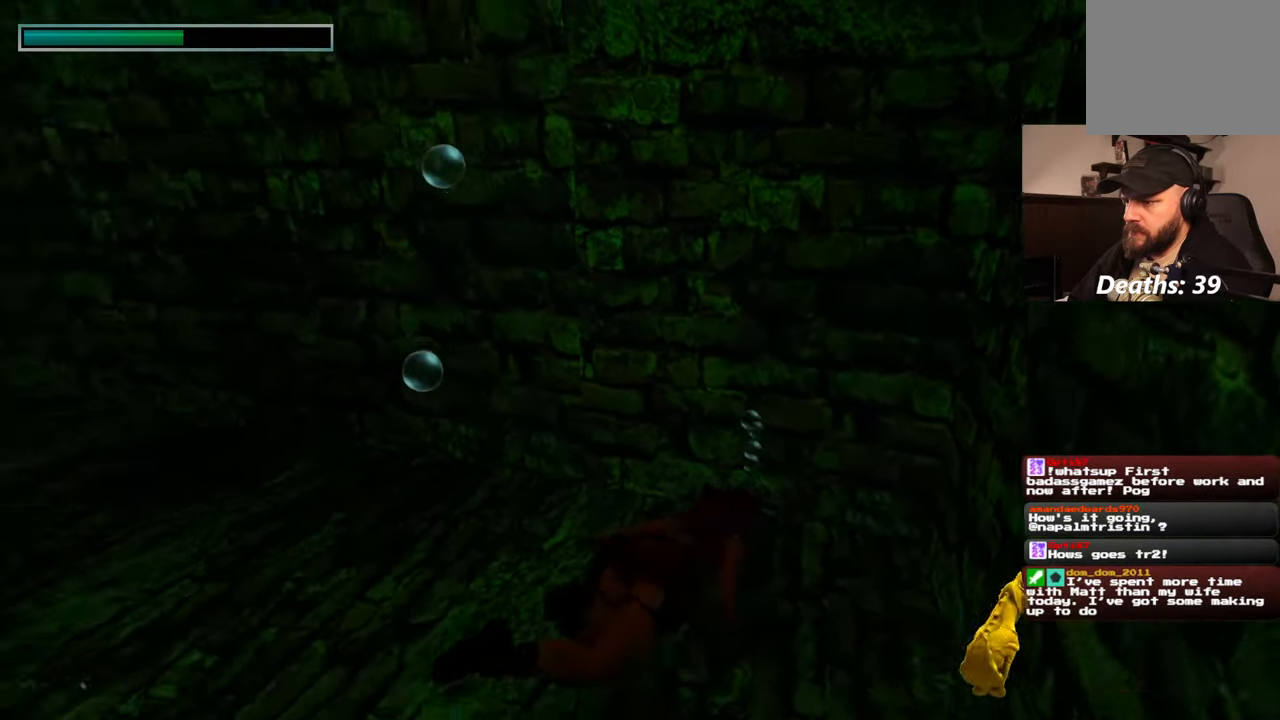
{"buttons": [], "left_stick": "up-left", "right_stick": "center", "events": [[284, "right_stick", "center"]]}
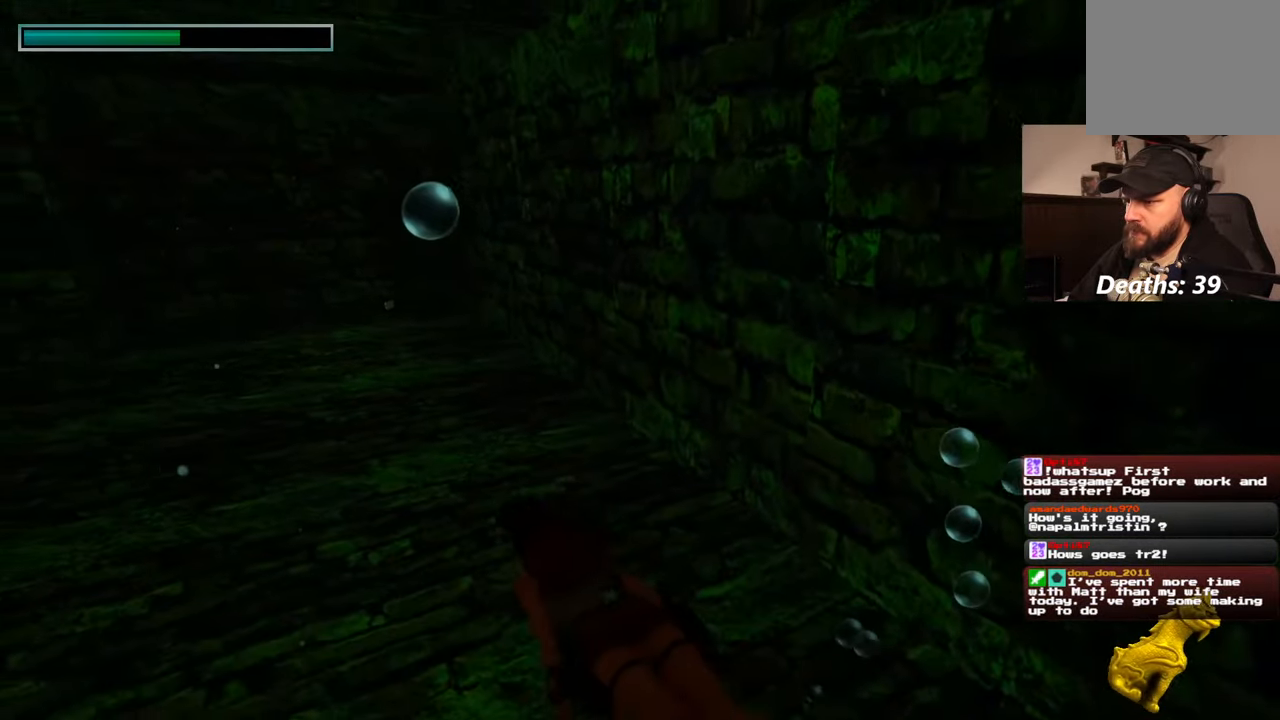
{"buttons": [], "left_stick": "up-left", "right_stick": "center", "events": [[184, "right_stick", "up"], [334, "right_stick", "center"]]}
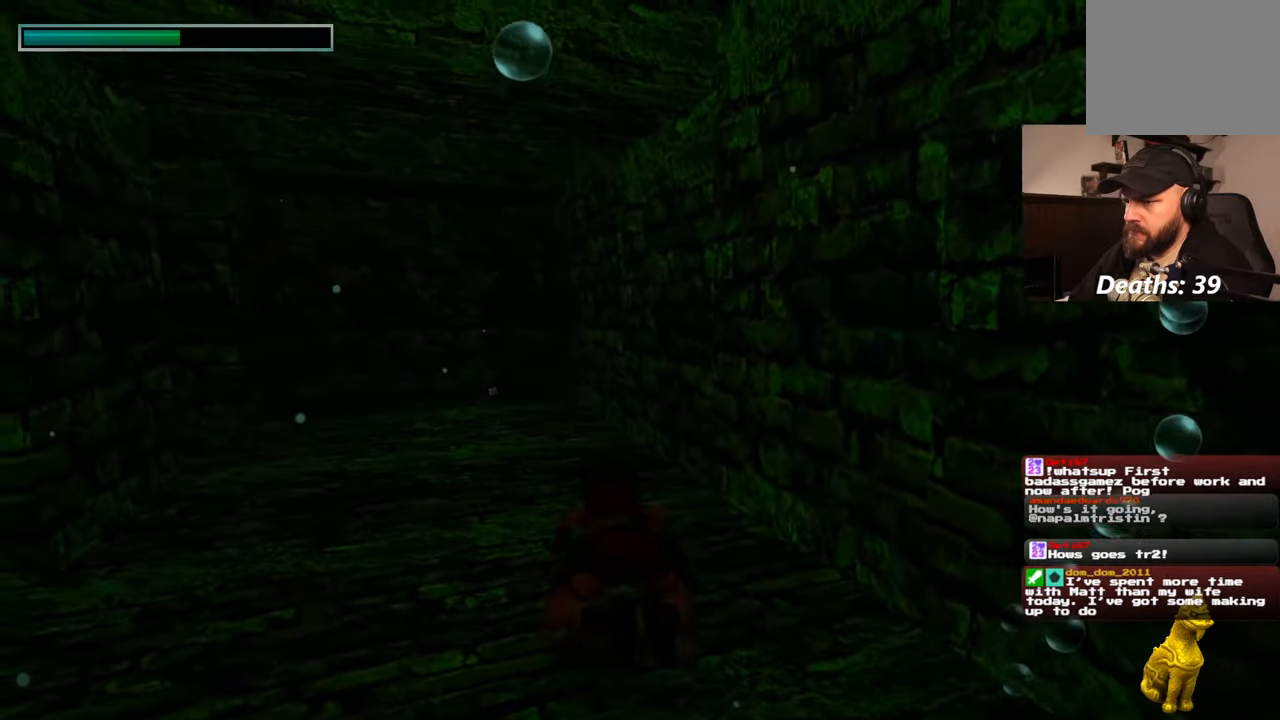
{"buttons": [], "left_stick": "up", "right_stick": "center", "events": [[17, "left_stick", "up"], [34, "right_stick", "down-left"], [134, "right_stick", "center"]]}
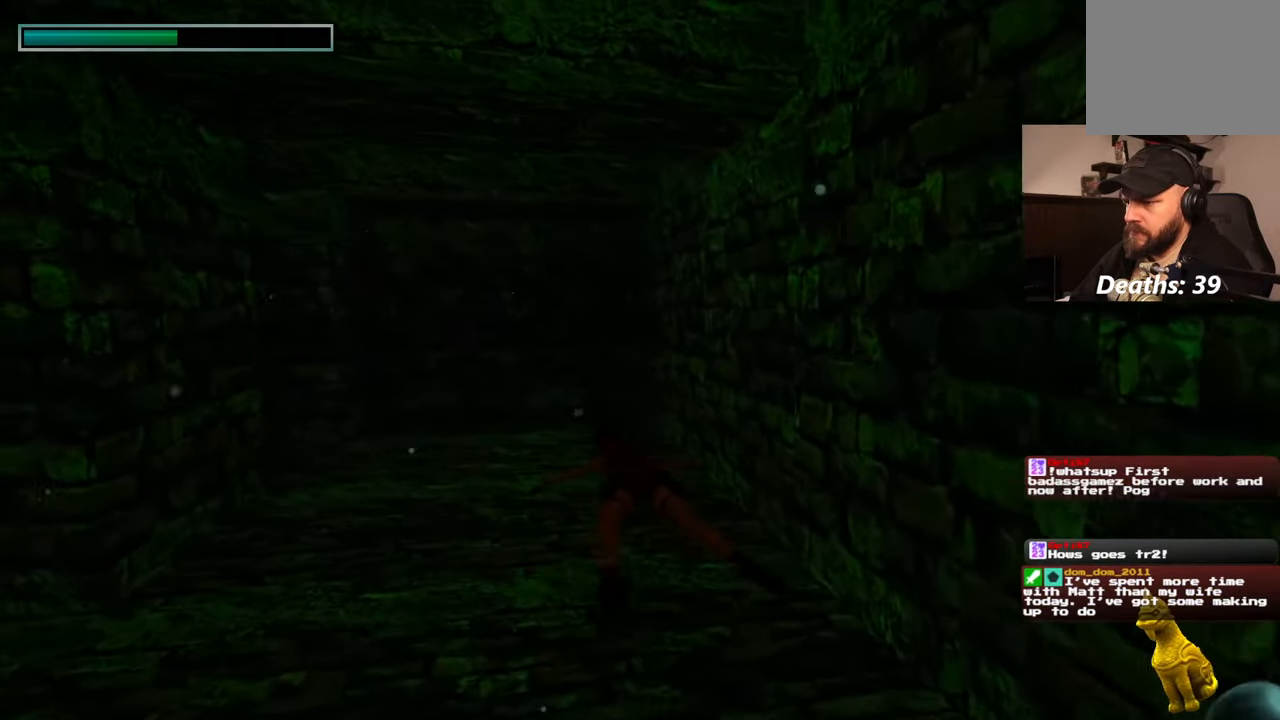
{"buttons": [], "left_stick": "up", "right_stick": "center", "events": [[17, "right_stick", "down-left"], [134, "right_stick", "center"]]}
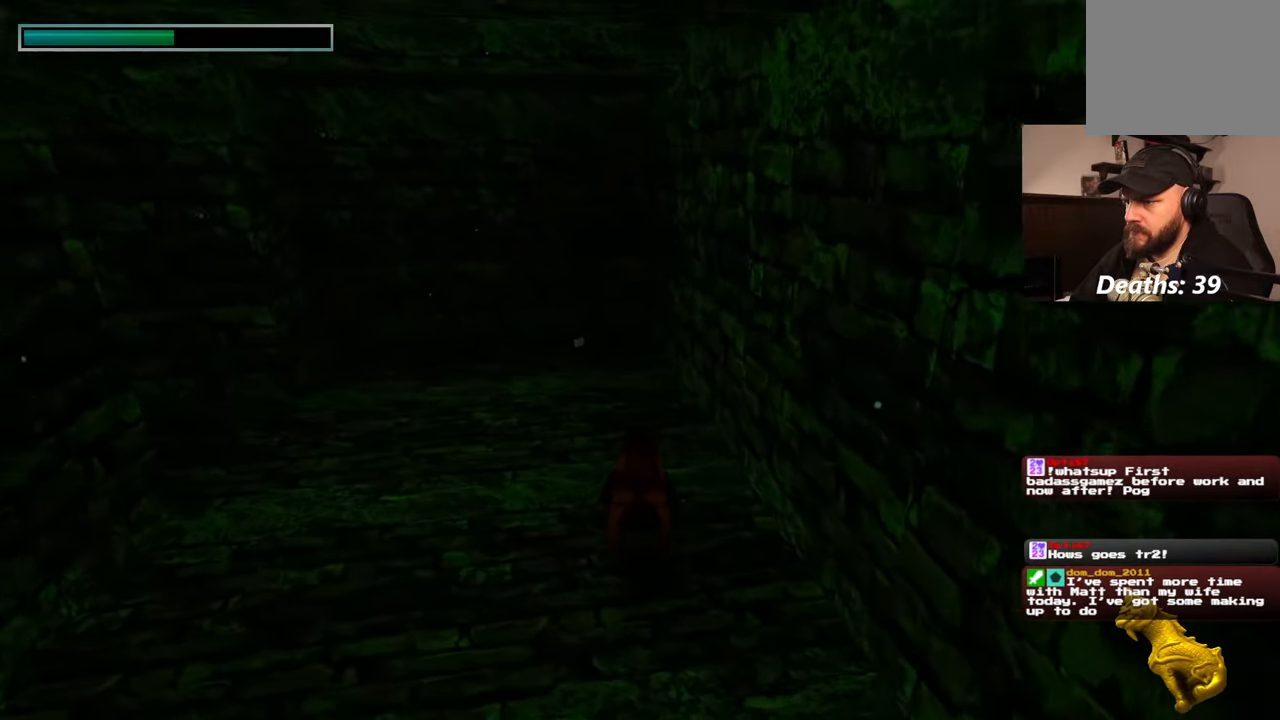
{"buttons": [], "left_stick": "up", "right_stick": "center", "events": [[50, "right_stick", "up-left"], [167, "right_stick", "center"]]}
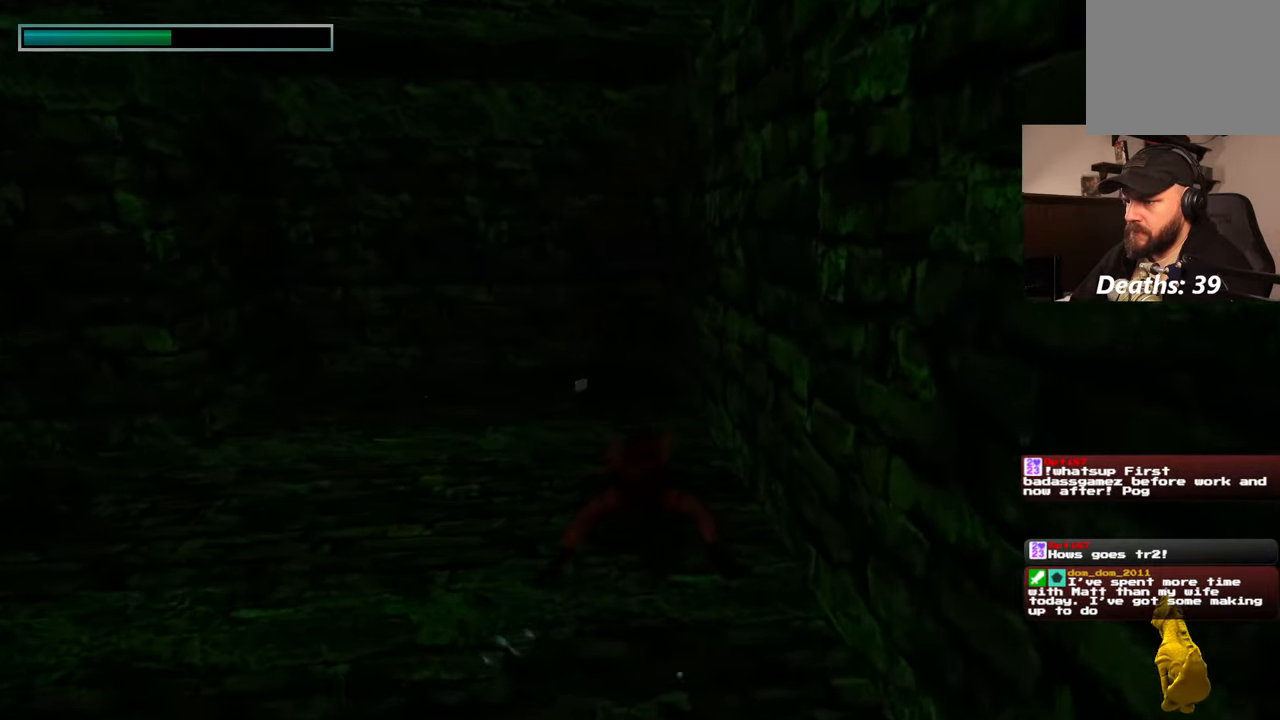
{"buttons": [], "left_stick": "center", "right_stick": "center", "events": [[234, "left_stick", "center"]]}